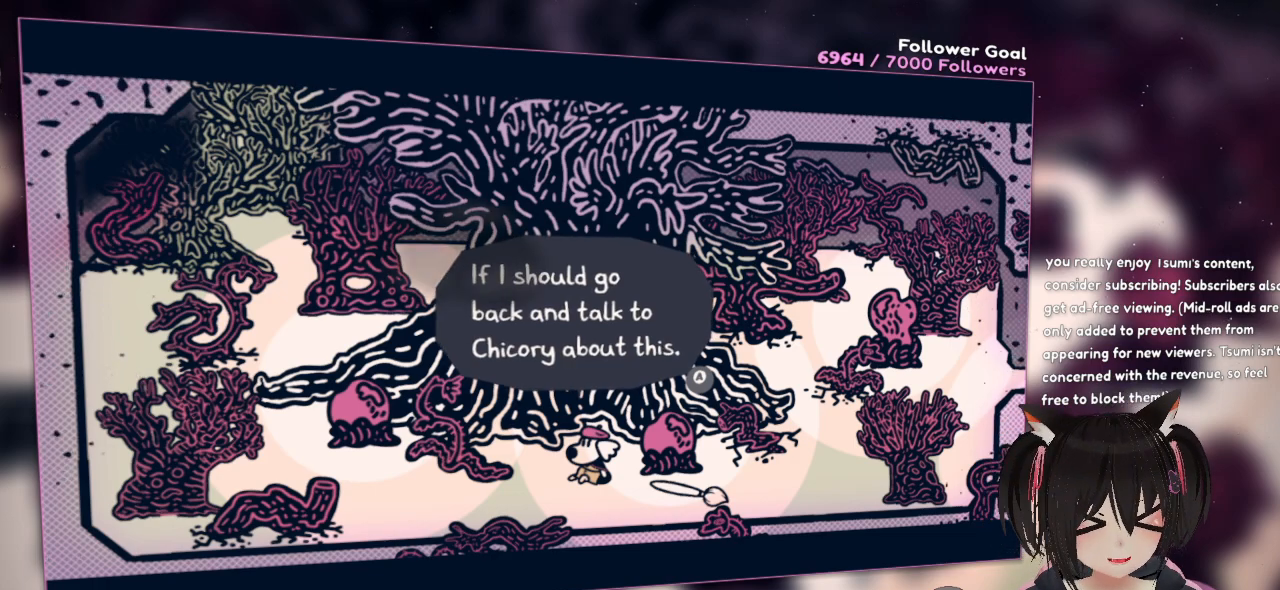
Gameplay with a controller (Nintendo layout); each line is a JSON object with the inputs held at the frame after it. "events" lists button and stick changes between this image and that frame as [ms after this image, input, new state], when the widget could be followed in between. Not read: R1.
{"buttons": ["B"], "left_stick": "center", "right_stick": "center", "events": [[433, "B", "down"]]}
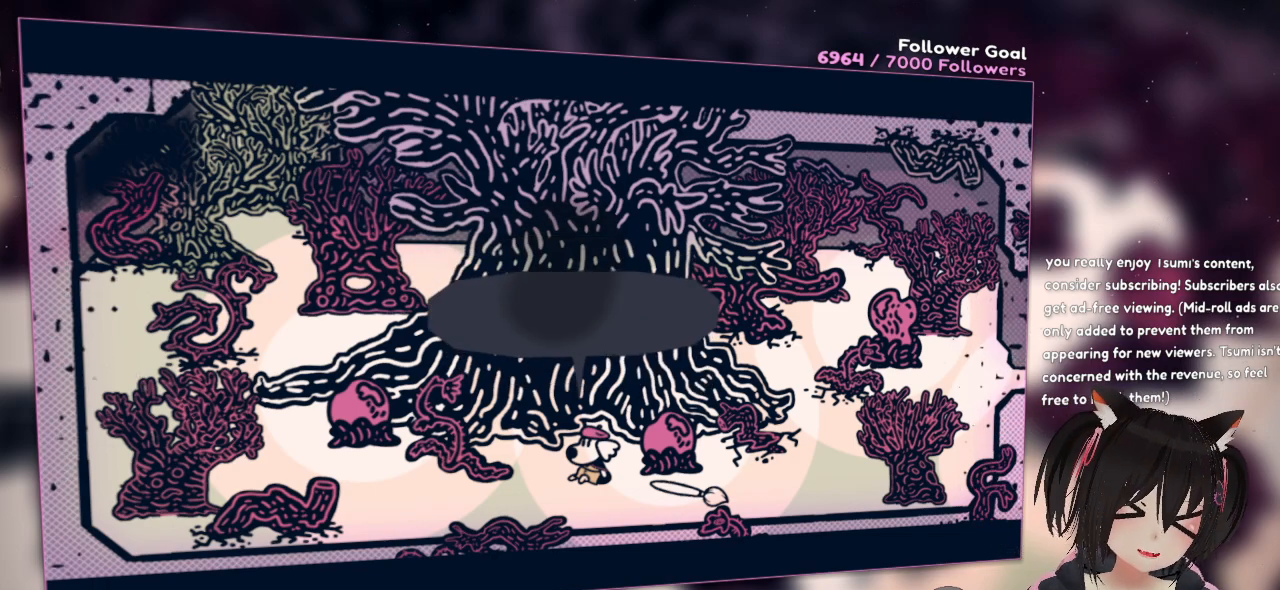
{"buttons": [], "left_stick": "center", "right_stick": "center", "events": [[67, "B", "up"]]}
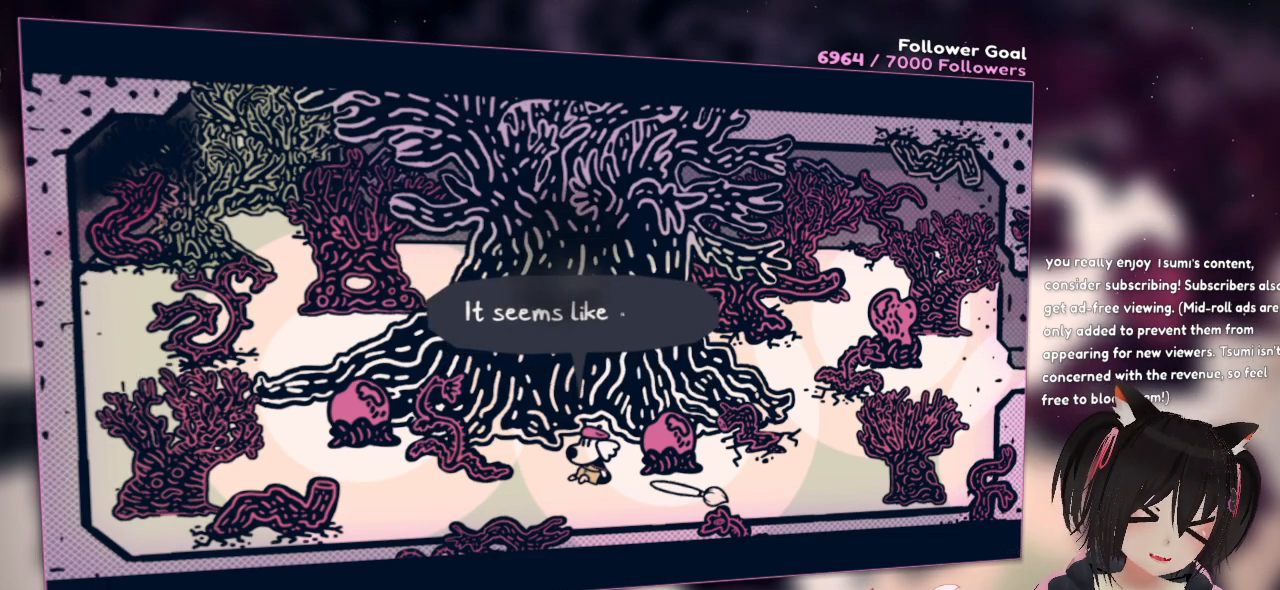
{"buttons": [], "left_stick": "center", "right_stick": "center", "events": []}
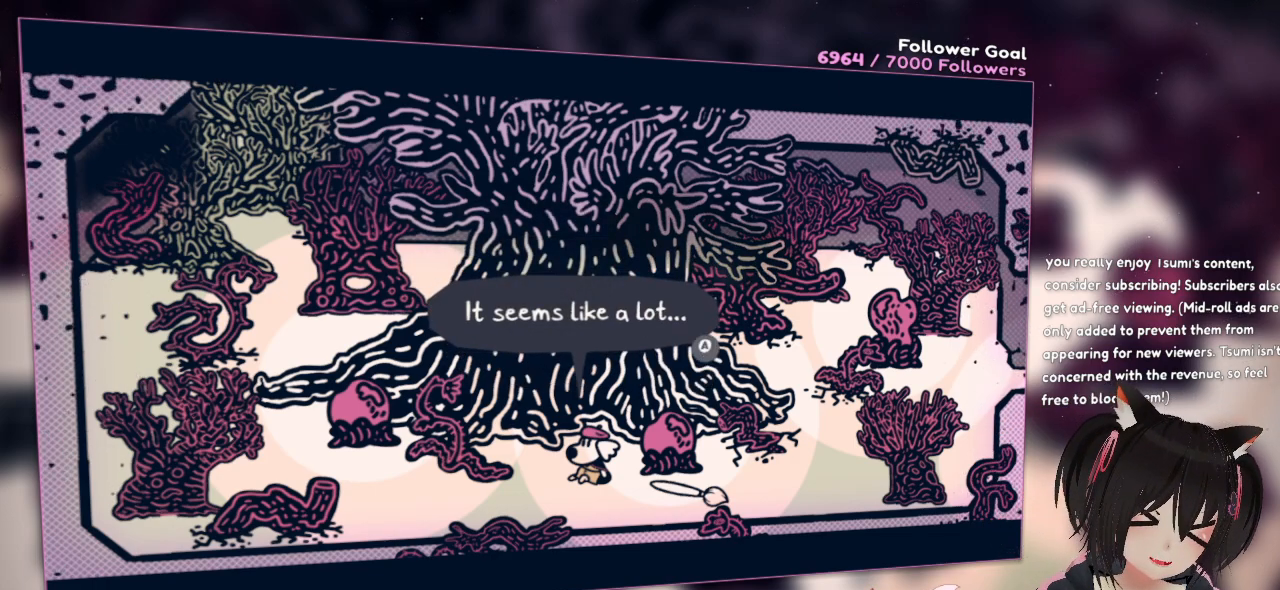
{"buttons": [], "left_stick": "center", "right_stick": "center", "events": []}